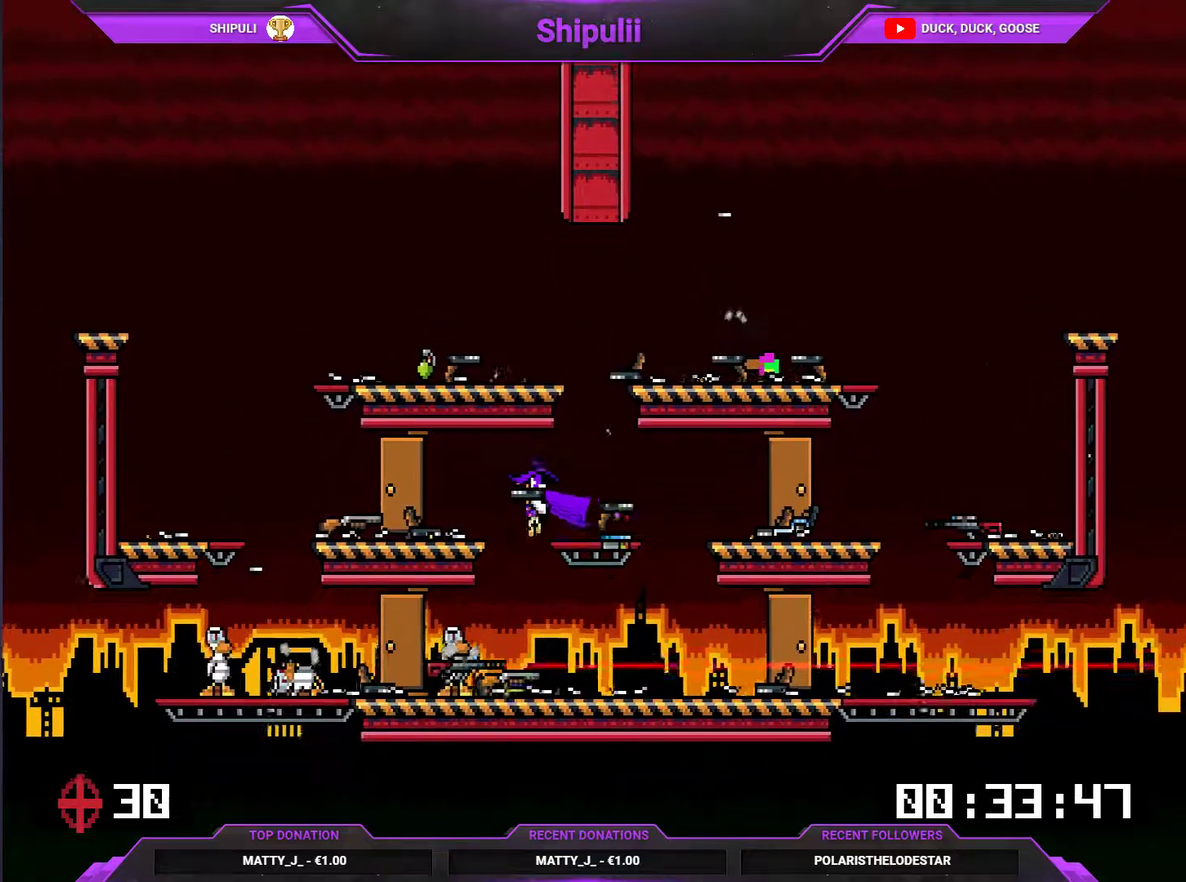
Gameplay with a controller (PlayStation layout); each line is a JSON object with the inputs held at the frame after it. "events" lists button and stick changes between this image and that frame as [ms after this image, input, new state], when the widget could be followed in between. Not read: L3 left_stick.
{"buttons": ["DPAD_DOWN", "DPAD_LEFT"], "right_stick": "center", "events": [[16, "DPAD_RIGHT", "down"], [216, "DPAD_LEFT", "down"], [216, "DPAD_RIGHT", "up"], [383, "DPAD_DOWN", "down"], [417, "SQUARE", "down"], [483, "SQUARE", "up"]]}
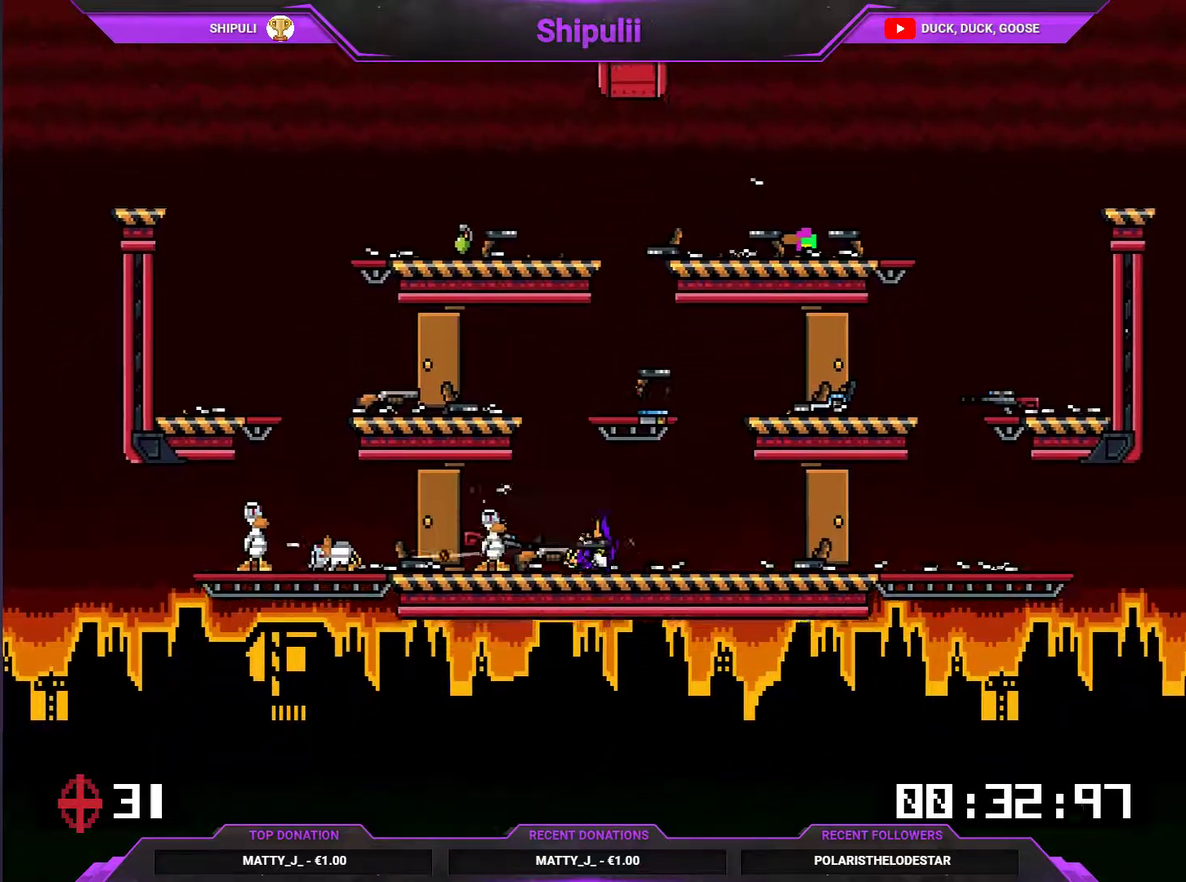
{"buttons": ["CROSS"], "right_stick": "center", "events": [[134, "DPAD_DOWN", "up"], [267, "DPAD_LEFT", "up"], [300, "TRIANGLE", "down"], [367, "DPAD_RIGHT", "down"], [367, "TRIANGLE", "up"], [434, "DPAD_RIGHT", "up"], [467, "CROSS", "down"]]}
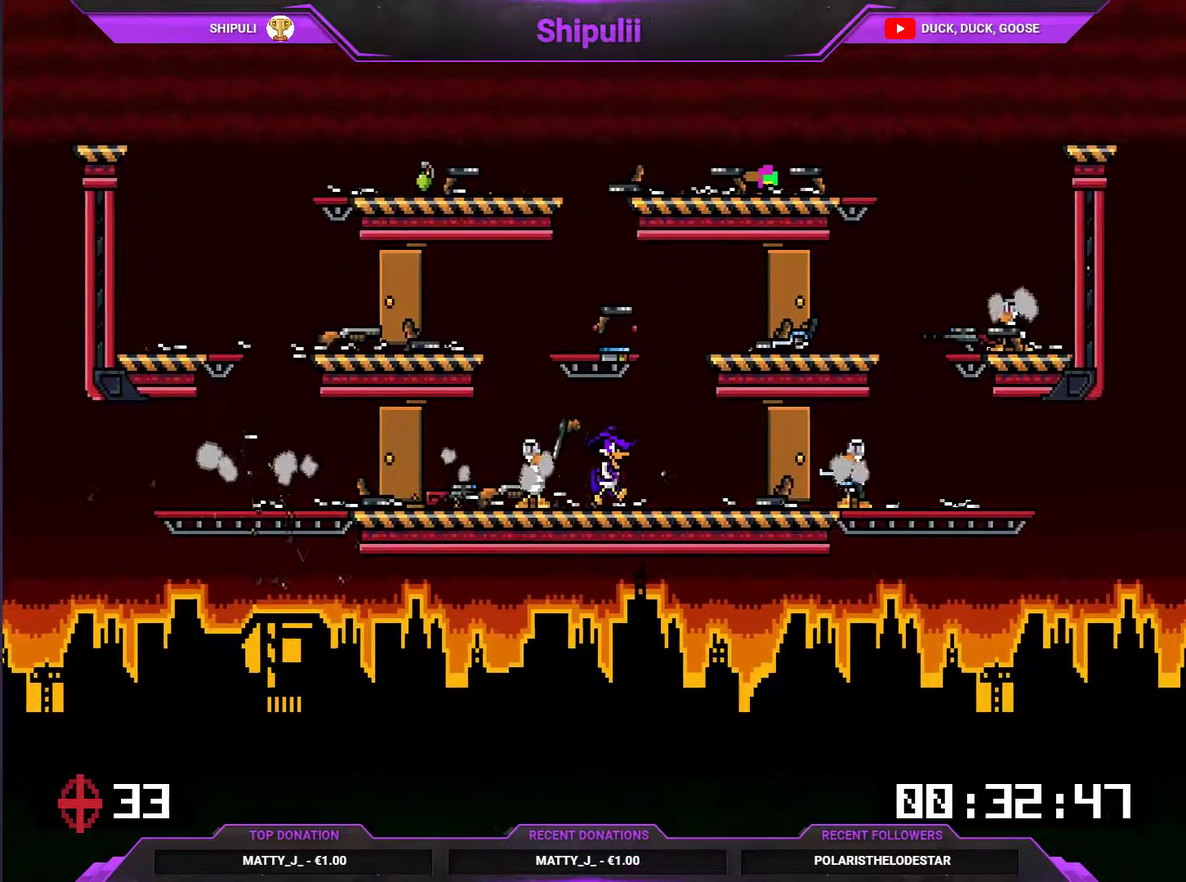
{"buttons": ["DPAD_UP"], "right_stick": "center"}
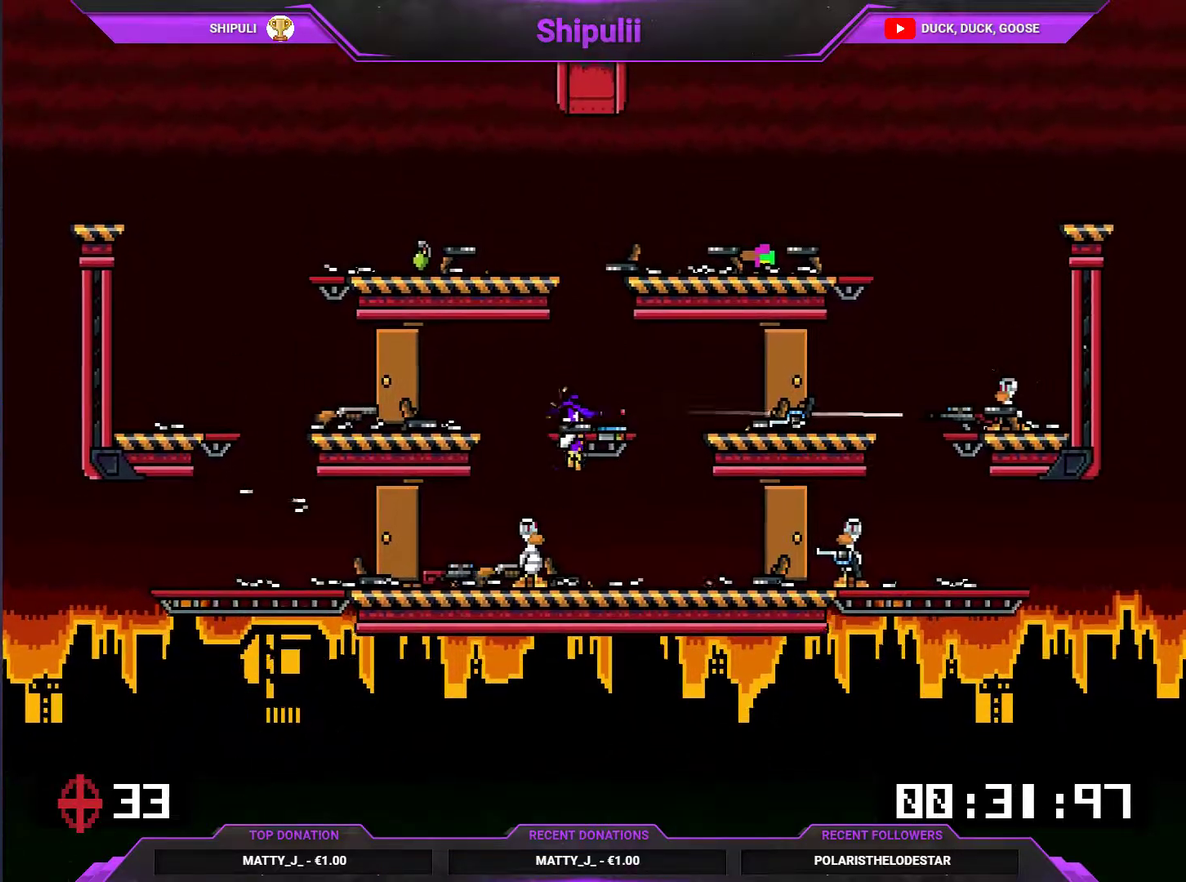
{"buttons": ["DPAD_UP", "DPAD_RIGHT"], "right_stick": "center", "events": [[33, "DPAD_LEFT", "down"], [234, "DPAD_LEFT", "up"], [234, "DPAD_RIGHT", "down"], [367, "DPAD_LEFT", "down"], [367, "DPAD_RIGHT", "up"], [501, "DPAD_LEFT", "up"], [501, "DPAD_RIGHT", "down"]]}
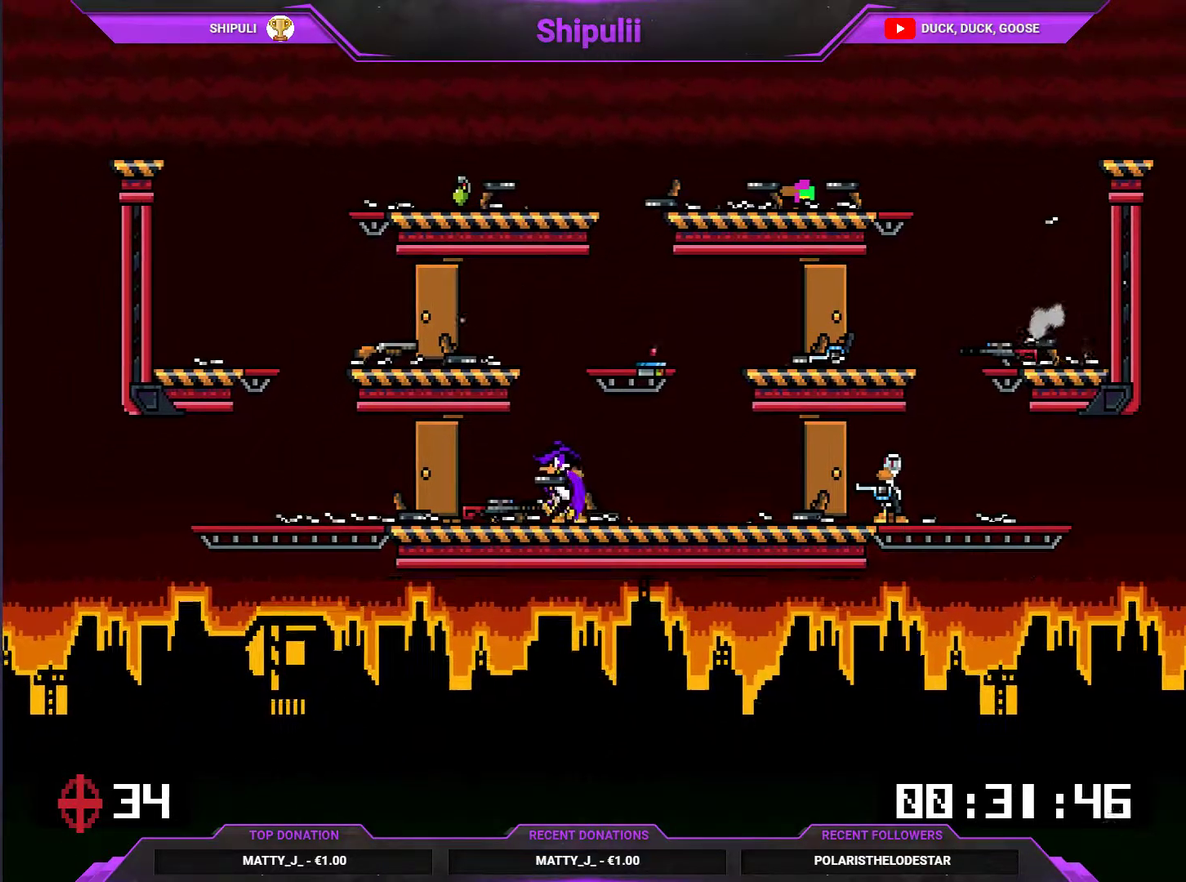
{"buttons": ["DPAD_RIGHT"], "right_stick": "center"}
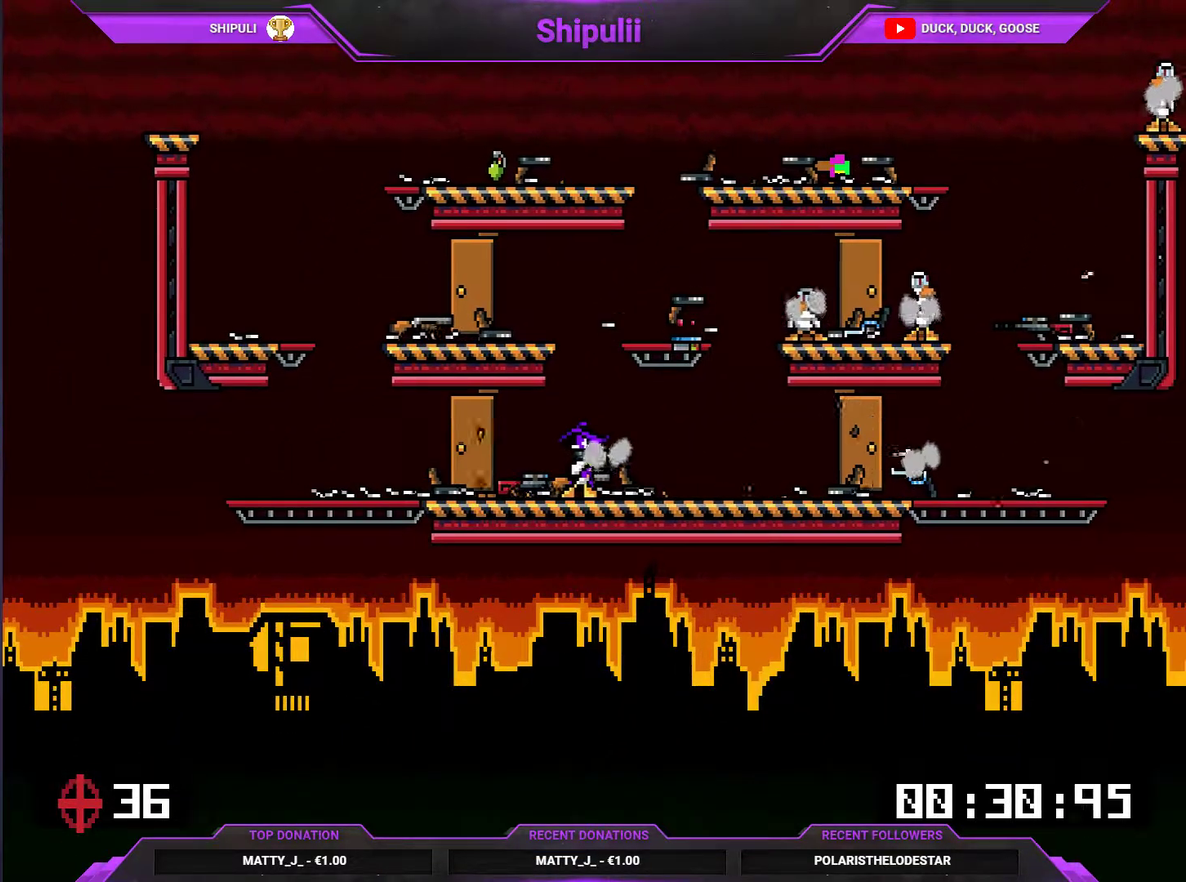
{"buttons": [], "right_stick": "center", "events": [[17, "CROSS", "down"], [217, "SQUARE", "down"], [250, "CROSS", "up"], [350, "DPAD_RIGHT", "up"], [350, "SQUARE", "up"]]}
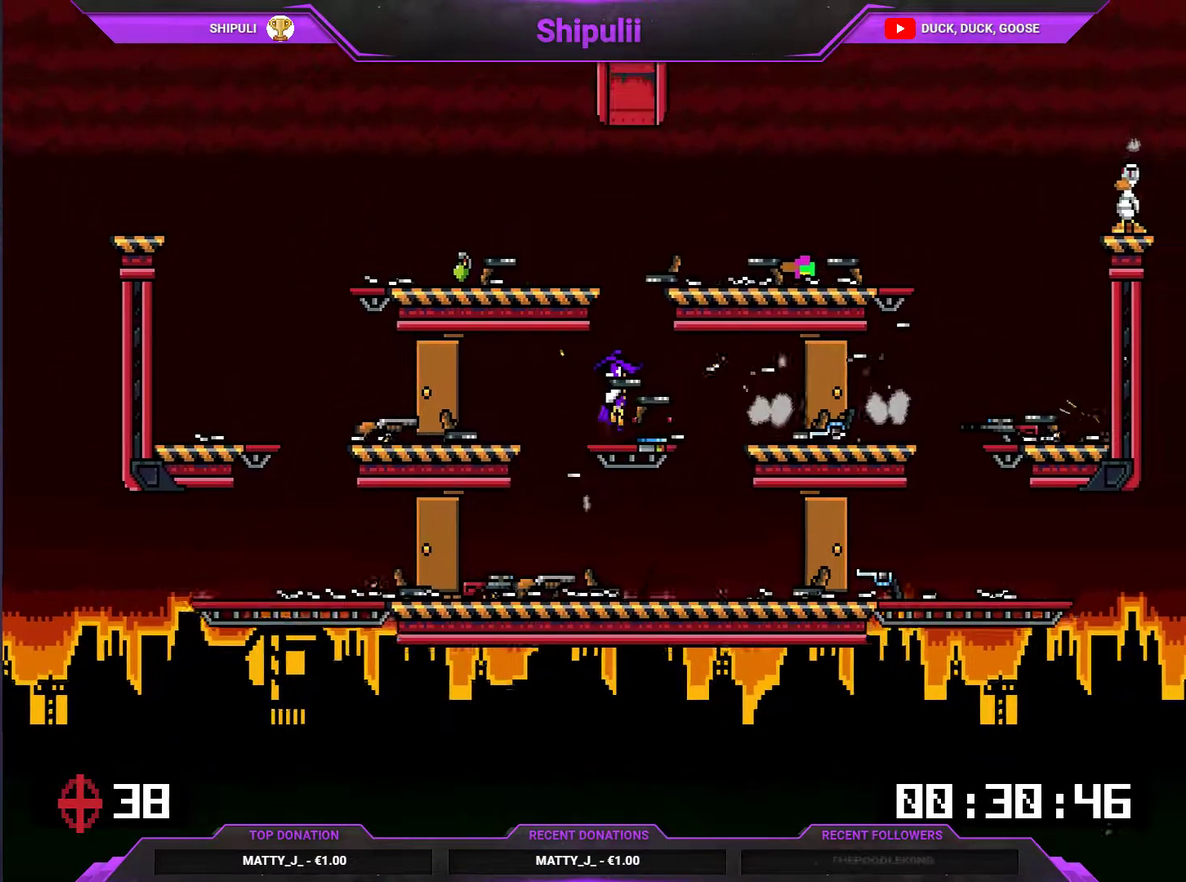
{"buttons": ["CROSS", "SQUARE", "DPAD_RIGHT"], "right_stick": "center", "events": [[50, "DPAD_RIGHT", "down"], [116, "CROSS", "down"], [116, "DPAD_RIGHT", "up"], [450, "DPAD_RIGHT", "down"], [483, "SQUARE", "down"]]}
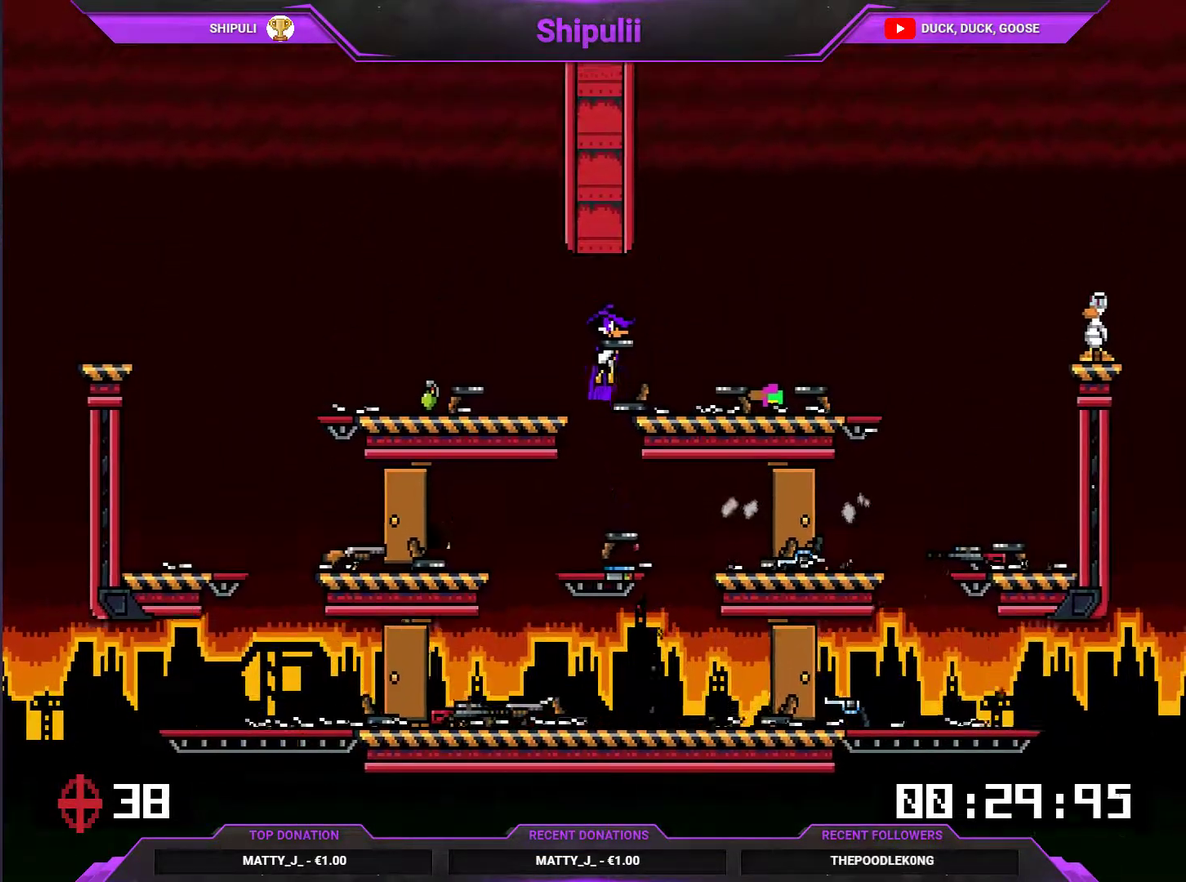
{"buttons": [], "right_stick": "center", "events": [[17, "CROSS", "up"], [17, "DPAD_RIGHT", "up"], [117, "SQUARE", "up"], [300, "DPAD_RIGHT", "down"], [367, "DPAD_RIGHT", "up"]]}
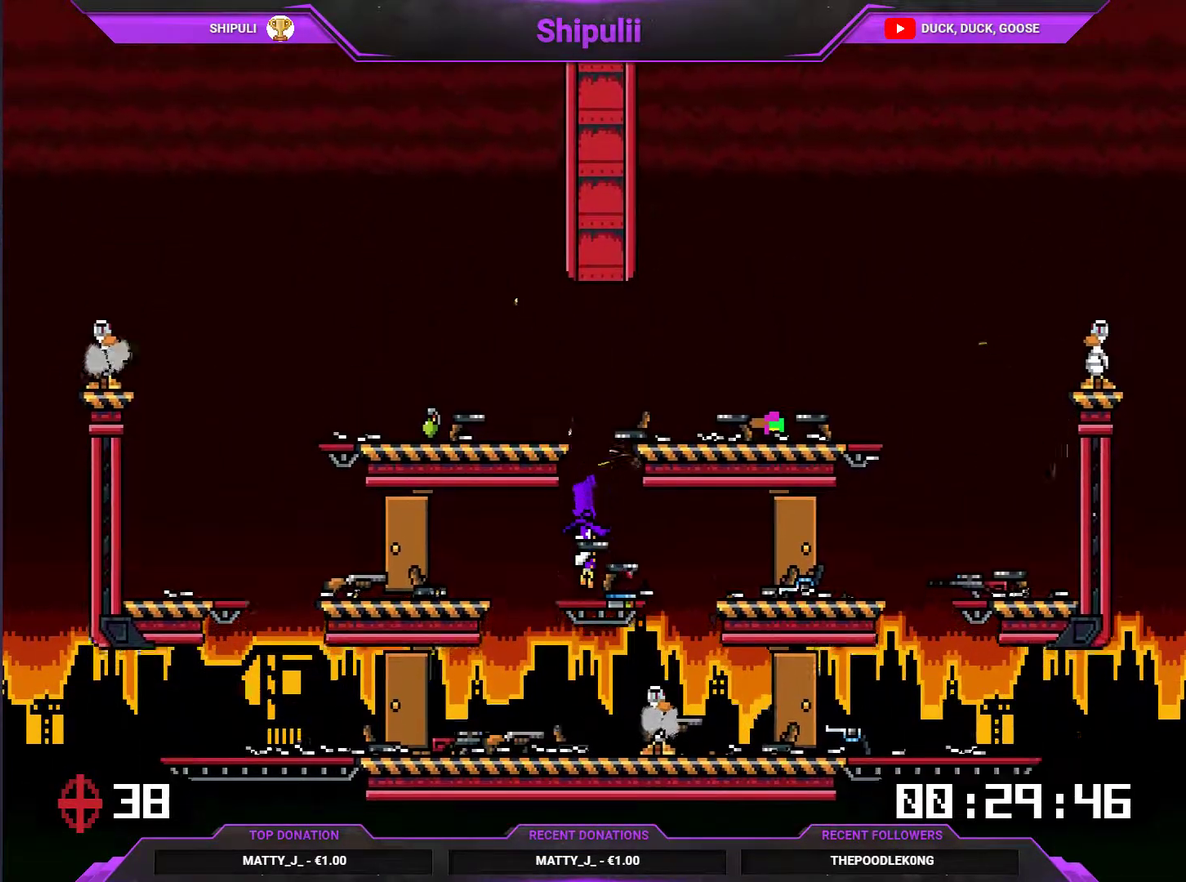
{"buttons": ["CROSS", "SQUARE", "DPAD_RIGHT"], "right_stick": "center", "events": [[133, "CROSS", "down"], [166, "DPAD_RIGHT", "down"], [267, "DPAD_RIGHT", "up"], [434, "DPAD_RIGHT", "down"], [500, "SQUARE", "down"]]}
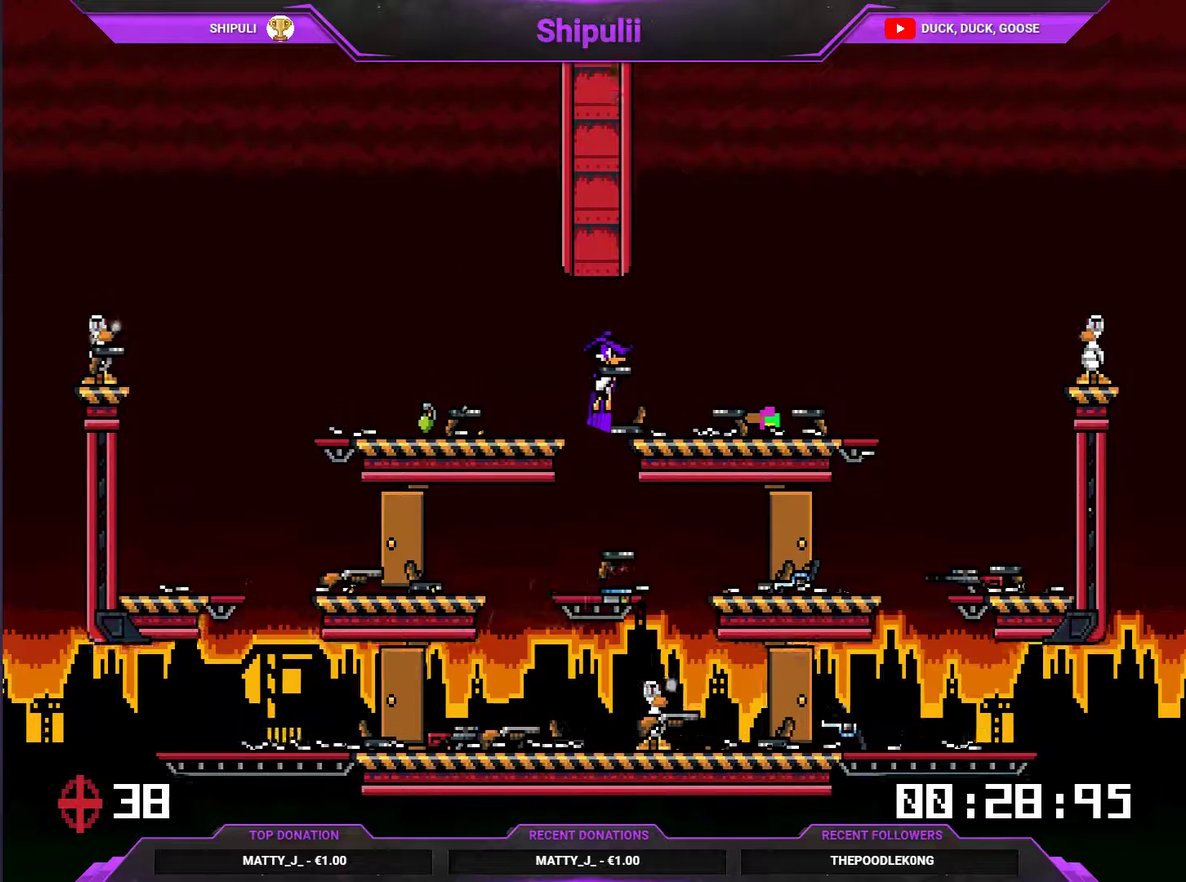
{"buttons": ["DPAD_RIGHT"], "right_stick": "center", "events": [[67, "DPAD_RIGHT", "up"], [134, "DPAD_LEFT", "down"], [134, "SQUARE", "up"], [167, "CROSS", "up"], [234, "SQUARE", "down"], [267, "DPAD_LEFT", "up"], [301, "SQUARE", "up"], [434, "DPAD_RIGHT", "down"]]}
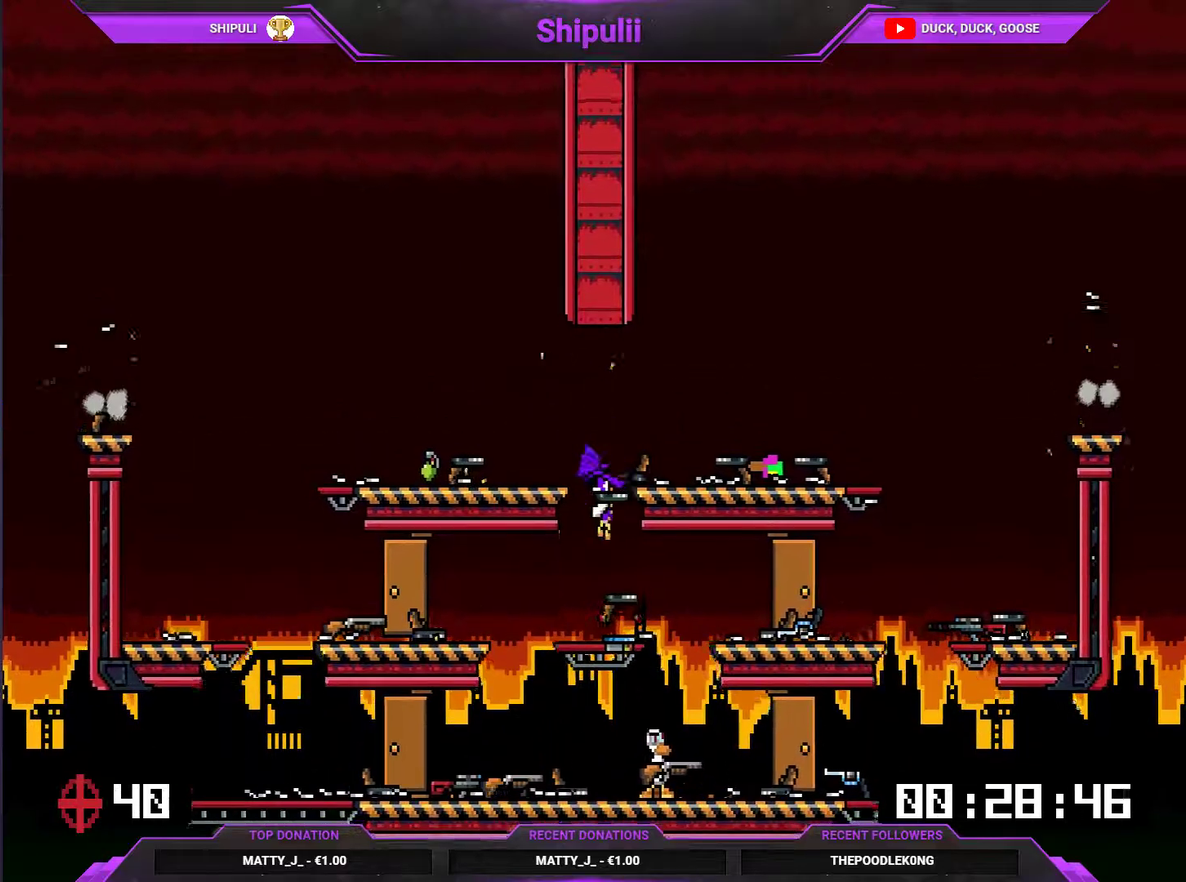
{"buttons": ["TRIANGLE", "DPAD_RIGHT"], "right_stick": "center", "events": [[33, "DPAD_RIGHT", "up"], [133, "DPAD_LEFT", "down"], [334, "DPAD_LEFT", "up"], [350, "DPAD_RIGHT", "down"], [350, "TRIANGLE", "down"]]}
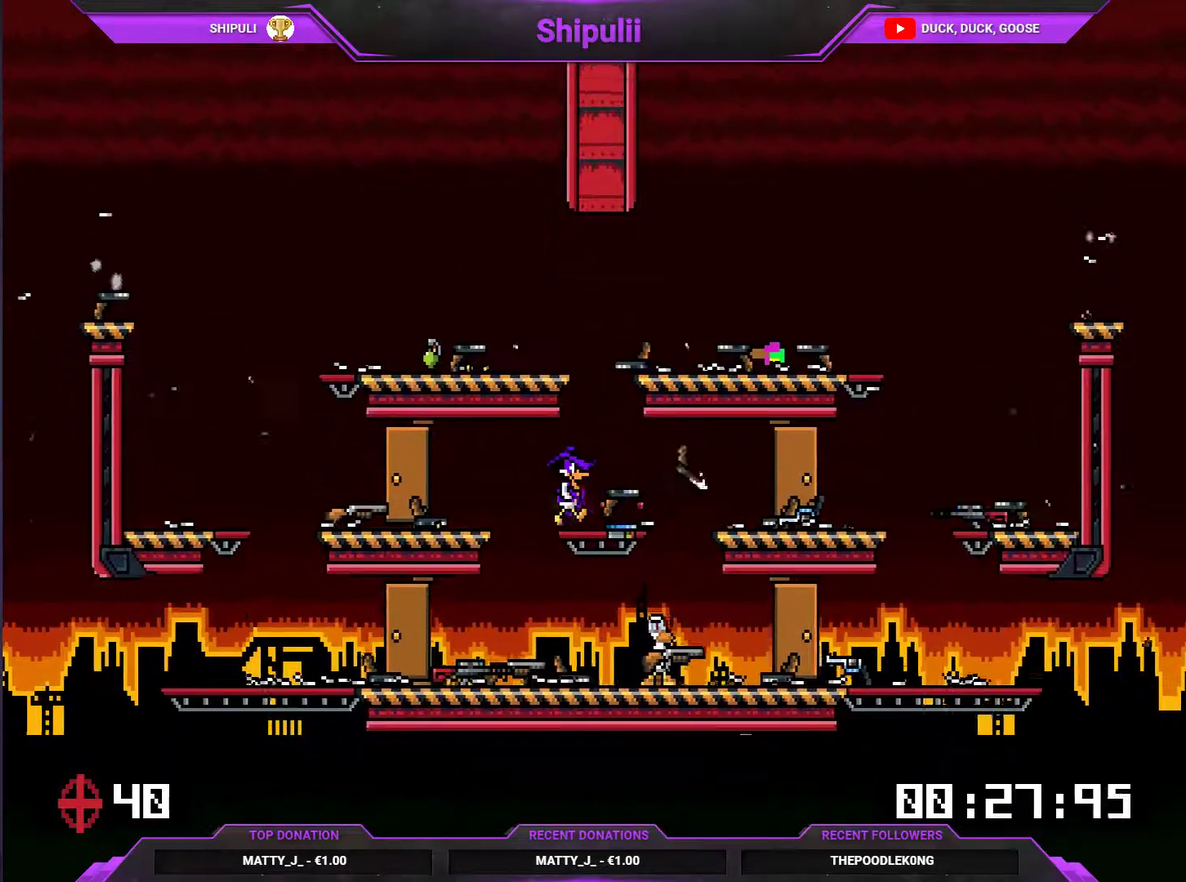
{"buttons": ["DPAD_LEFT"], "right_stick": "center", "events": [[50, "TRIANGLE", "up"], [184, "DPAD_RIGHT", "up"], [251, "DPAD_LEFT", "down"]]}
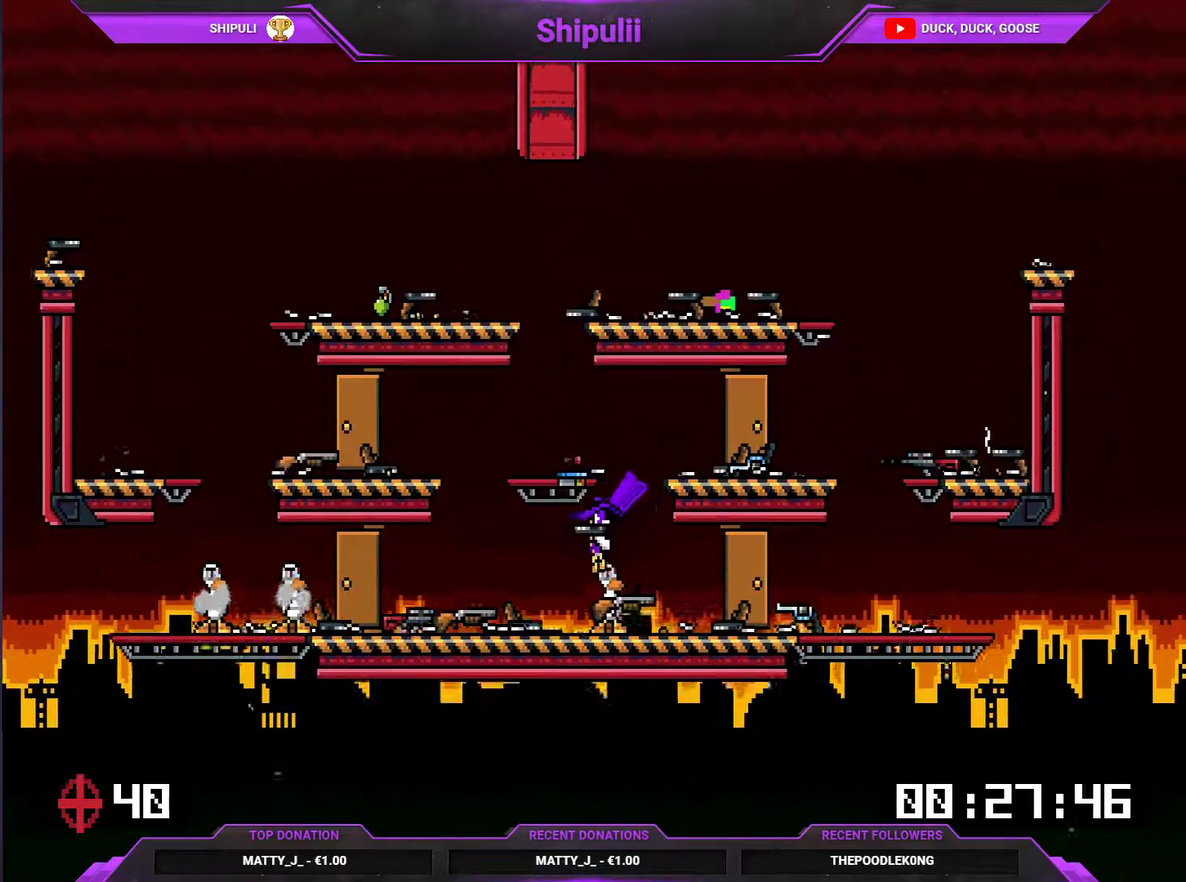
{"buttons": ["DPAD_UP", "DPAD_LEFT"], "right_stick": "center"}
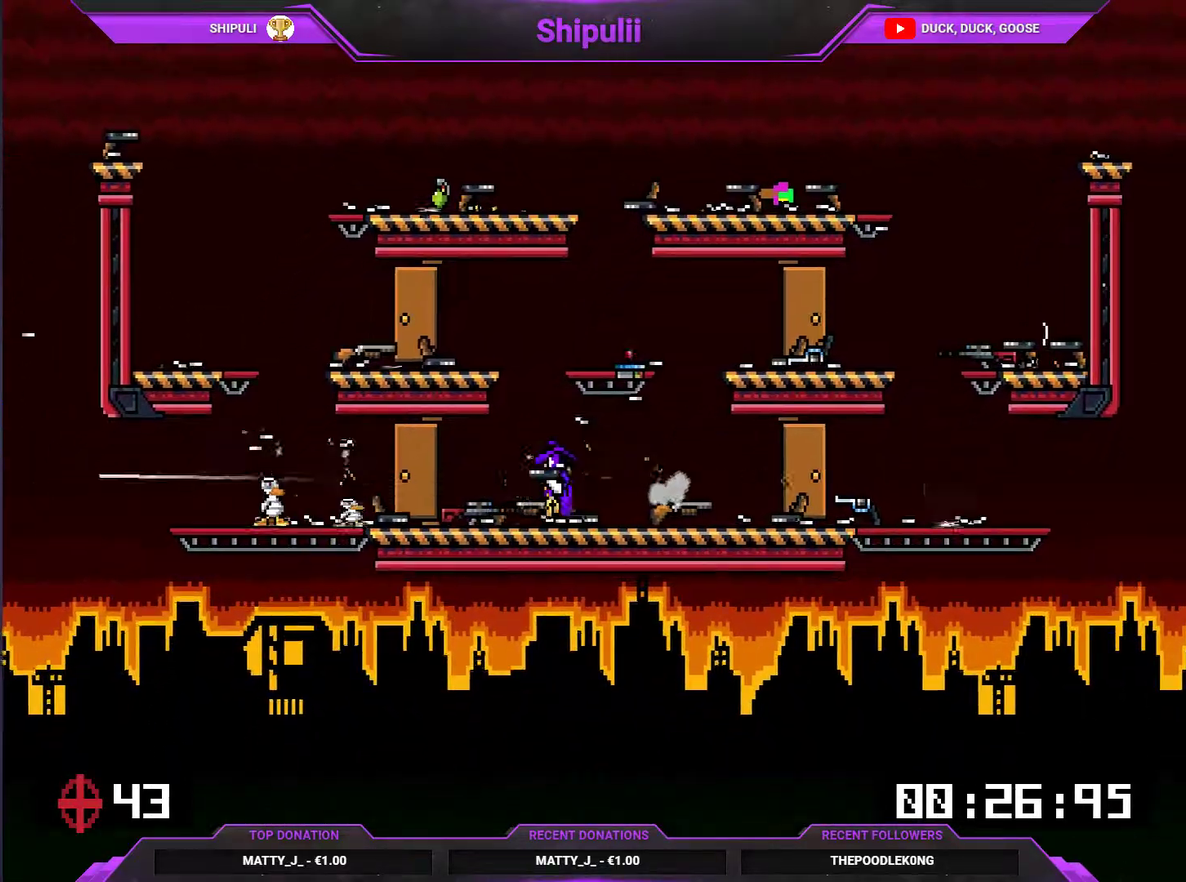
{"buttons": ["DPAD_RIGHT"], "right_stick": "center"}
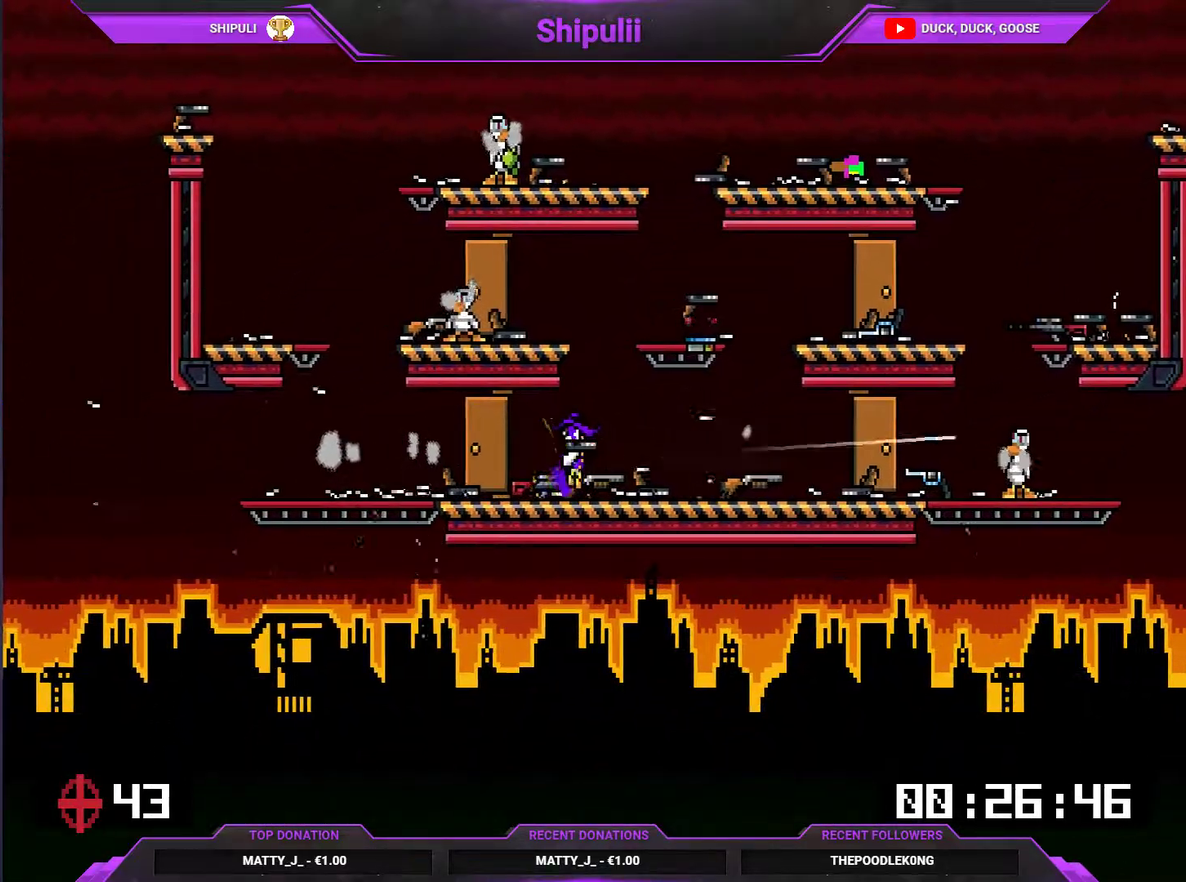
{"buttons": ["DPAD_RIGHT"], "right_stick": "center", "events": [[100, "DPAD_RIGHT", "up"], [133, "CROSS", "down"], [233, "DPAD_LEFT", "down"], [367, "SQUARE", "down"], [400, "CROSS", "up"], [434, "DPAD_LEFT", "up"], [434, "DPAD_RIGHT", "down"], [467, "SQUARE", "up"]]}
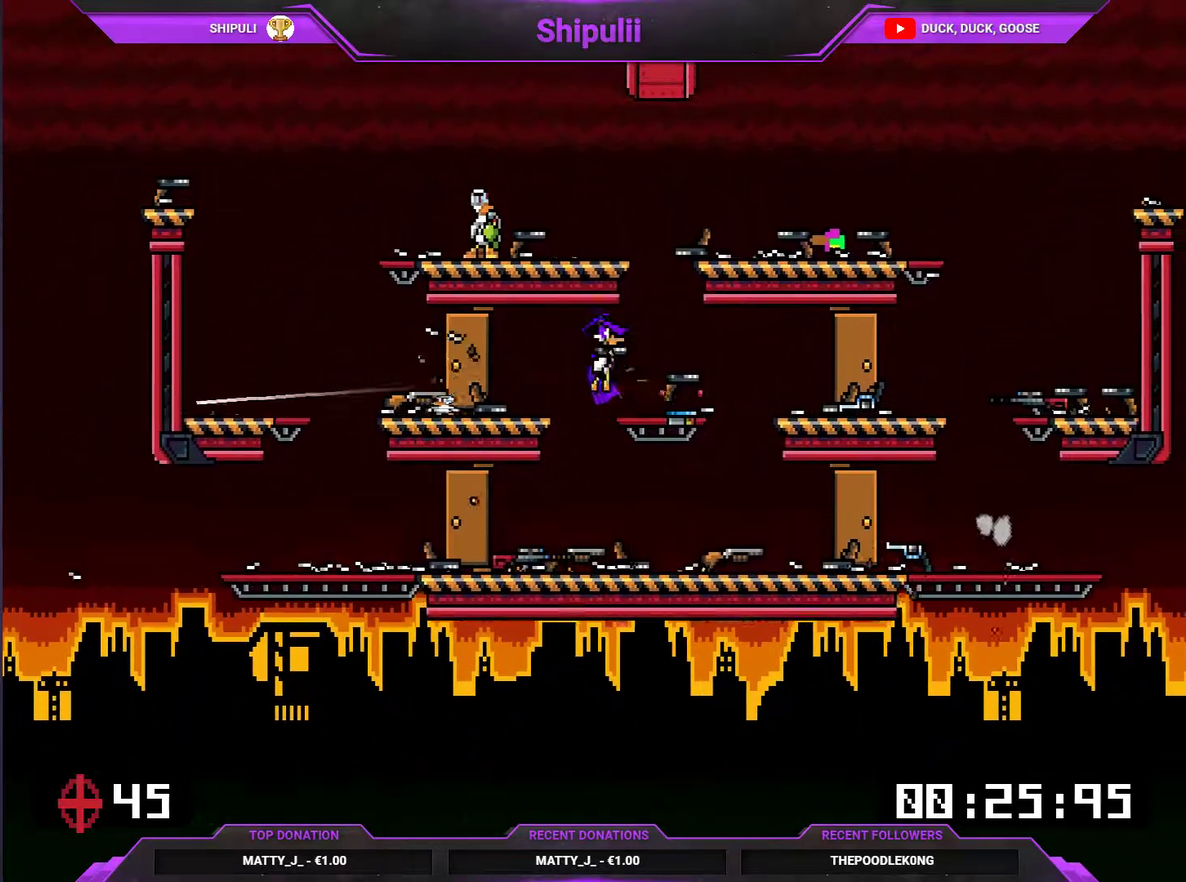
{"buttons": ["SQUARE"], "right_stick": "center", "events": [[101, "DPAD_RIGHT", "up"], [134, "DPAD_LEFT", "down"], [234, "CROSS", "down"], [301, "DPAD_LEFT", "up"], [434, "CROSS", "up"], [501, "SQUARE", "down"]]}
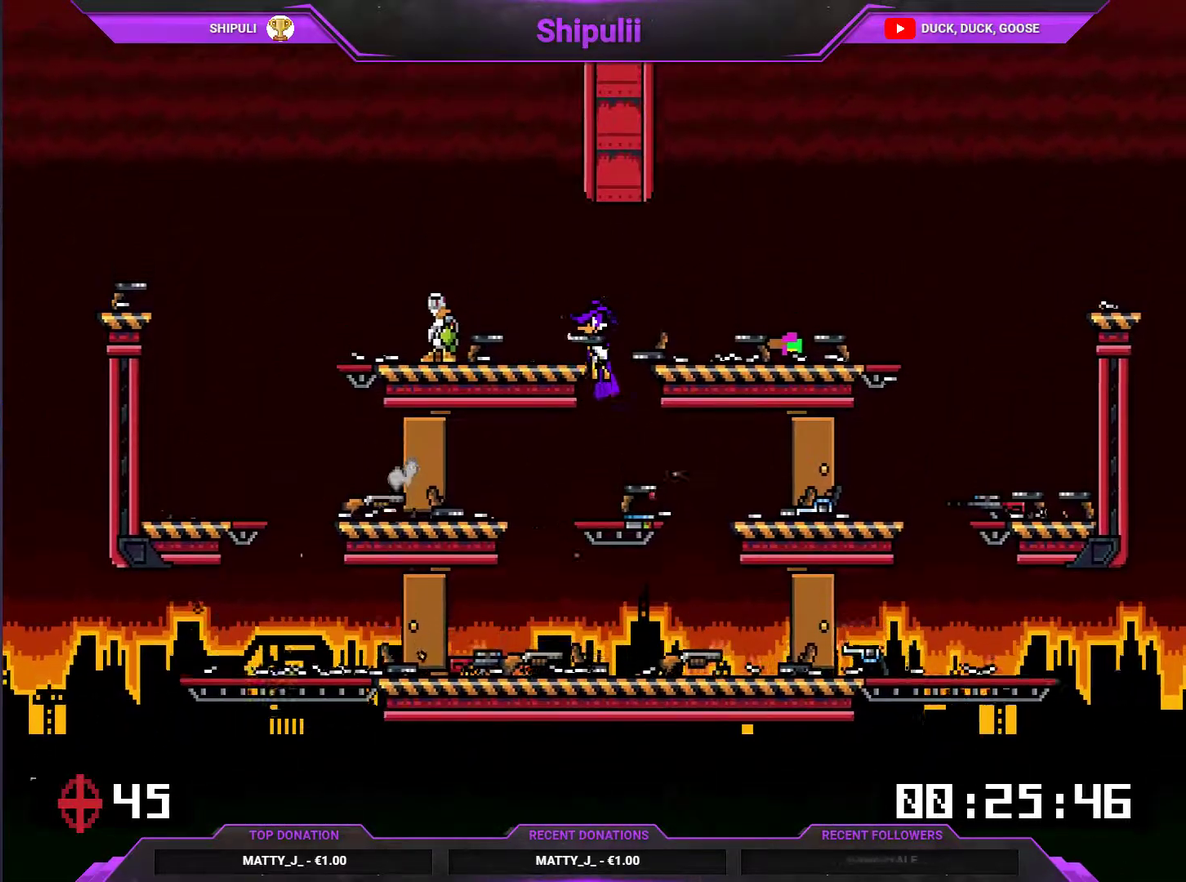
{"buttons": ["DPAD_LEFT"], "right_stick": "center", "events": [[67, "DPAD_LEFT", "down"], [67, "SQUARE", "up"], [133, "DPAD_LEFT", "up"], [417, "DPAD_LEFT", "down"]]}
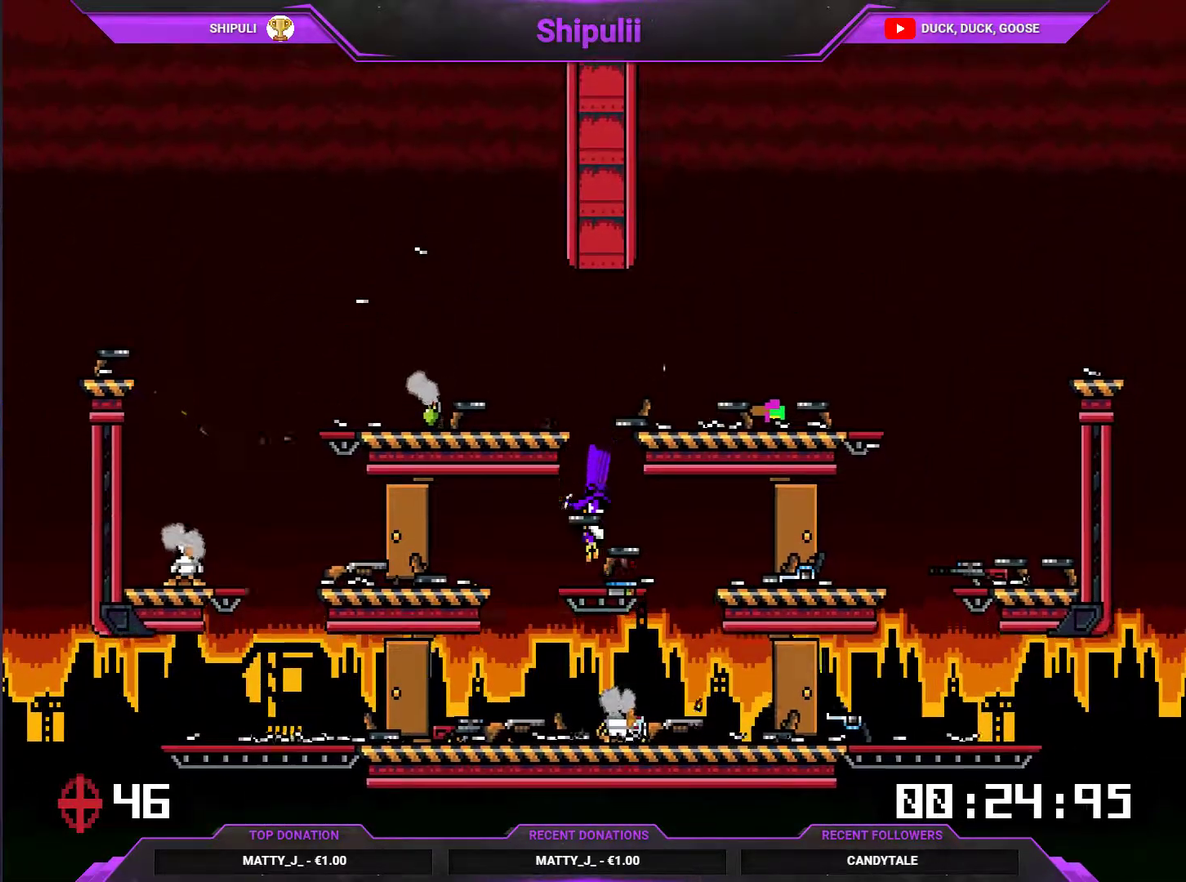
{"buttons": ["DPAD_RIGHT"], "right_stick": "center", "events": [[384, "DPAD_LEFT", "up"], [451, "DPAD_RIGHT", "down"]]}
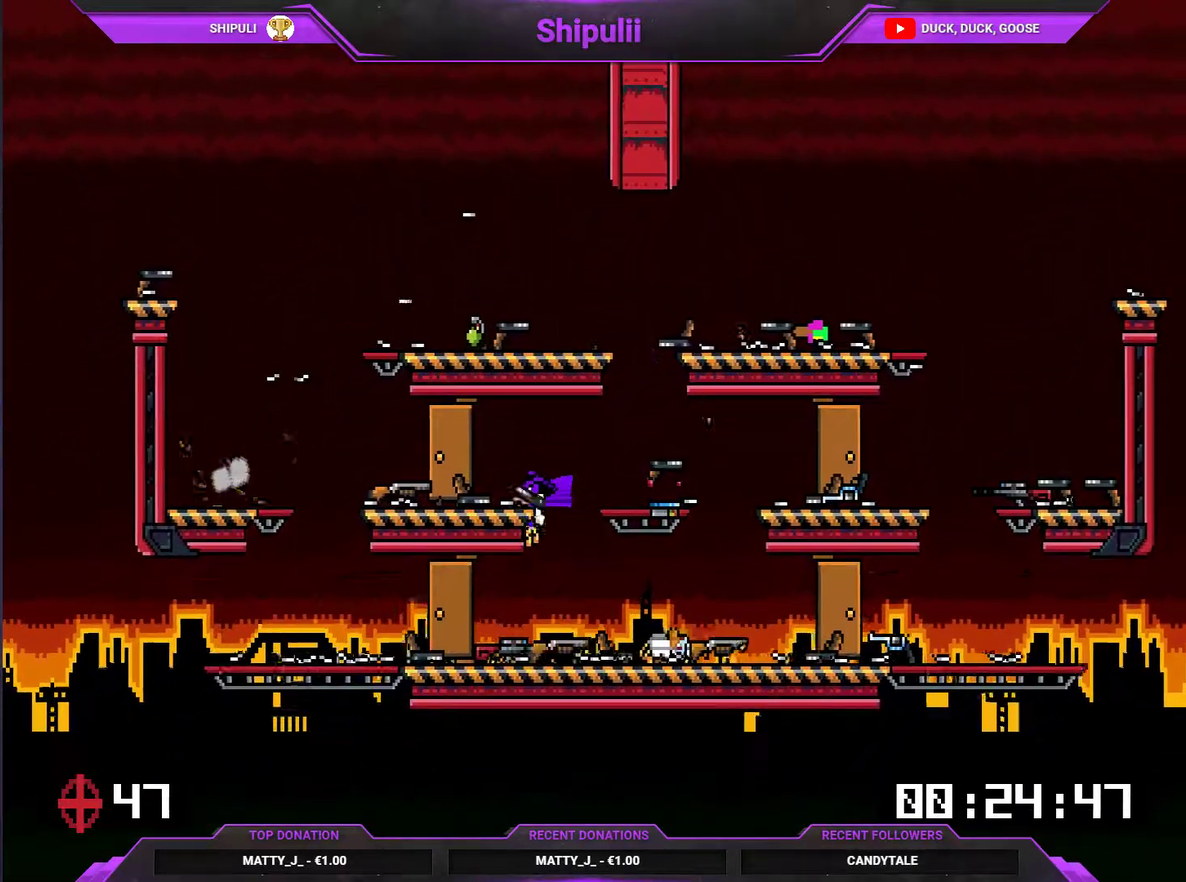
{"buttons": ["DPAD_RIGHT"], "right_stick": "center", "events": [[134, "DPAD_DOWN", "down"], [334, "DPAD_DOWN", "up"]]}
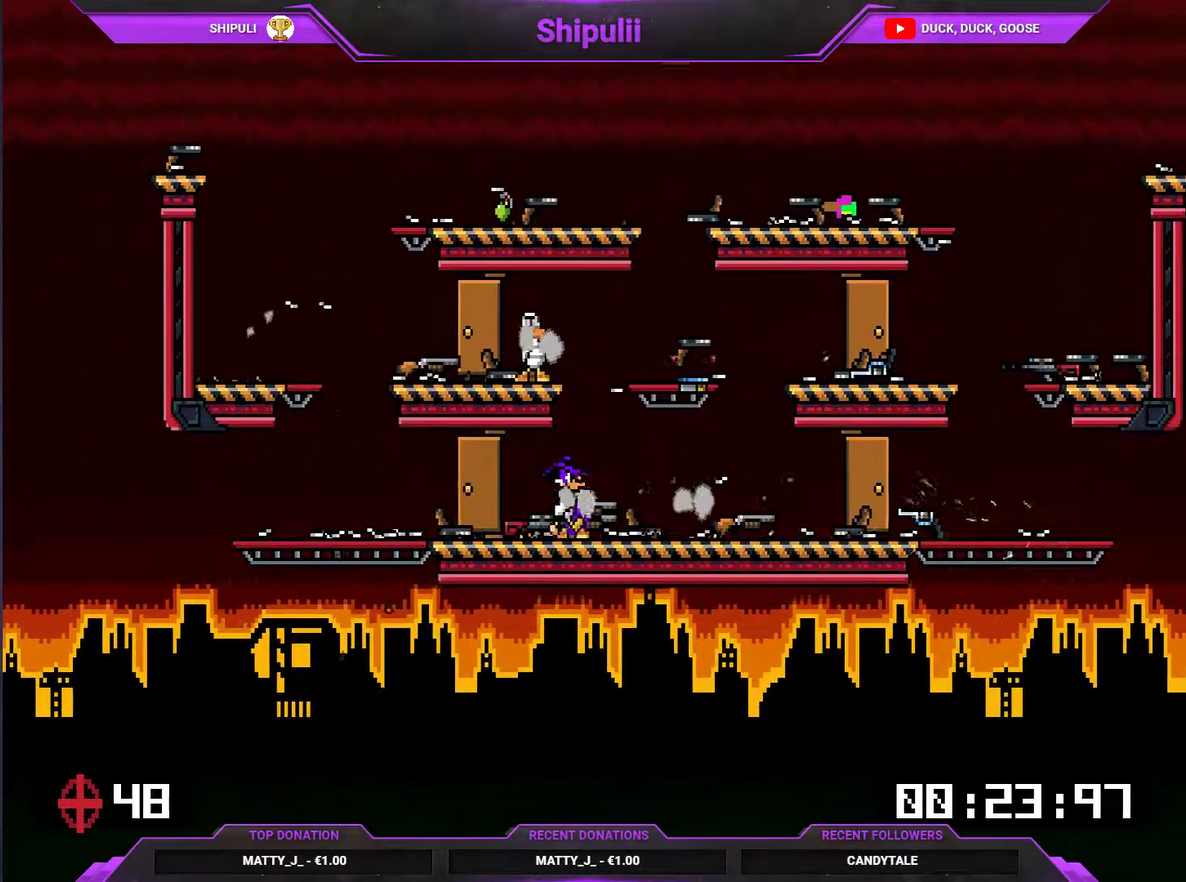
{"buttons": ["CROSS"], "right_stick": "center", "events": [[133, "DPAD_RIGHT", "up"], [167, "DPAD_LEFT", "down"], [200, "SQUARE", "down"], [266, "SQUARE", "up"], [333, "DPAD_LEFT", "up"], [399, "CROSS", "down"]]}
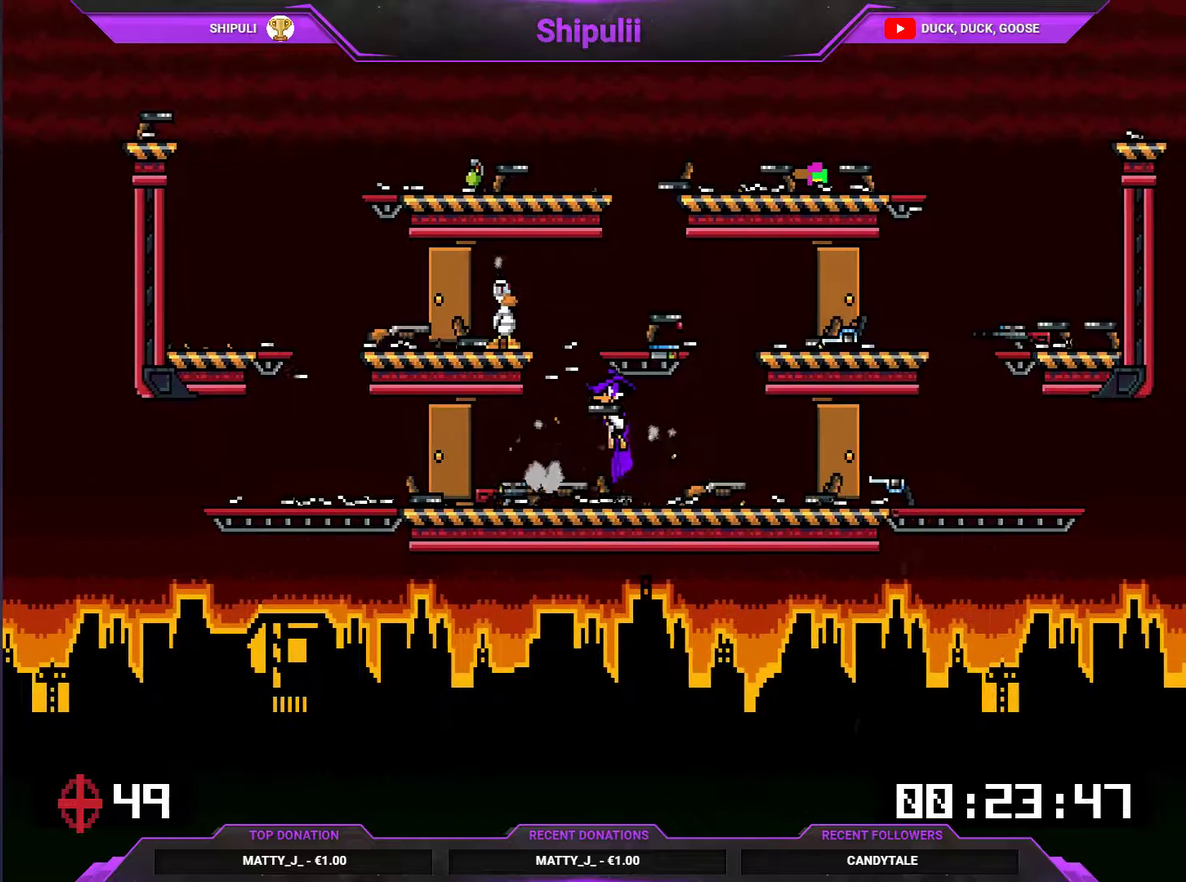
{"buttons": ["TRIANGLE", "DPAD_LEFT"], "right_stick": "center"}
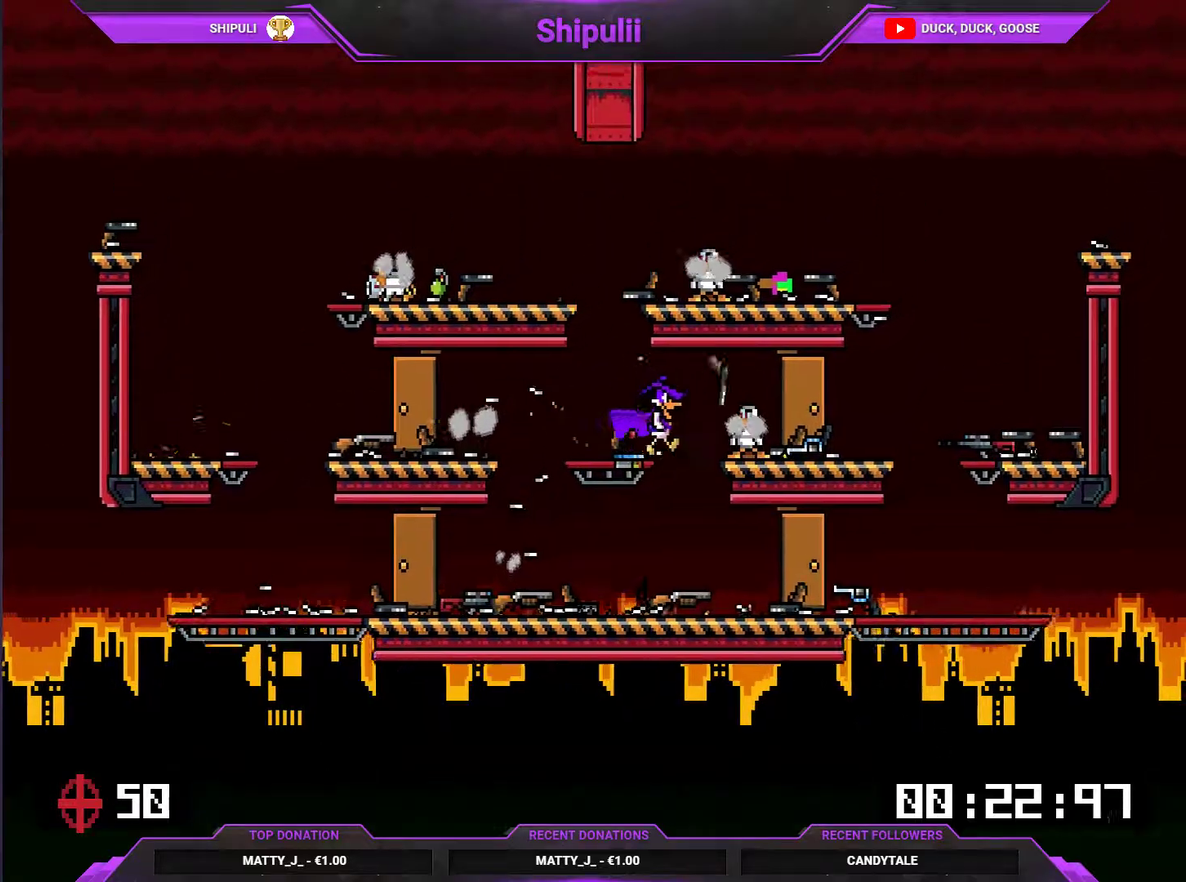
{"buttons": ["CROSS"], "right_stick": "center"}
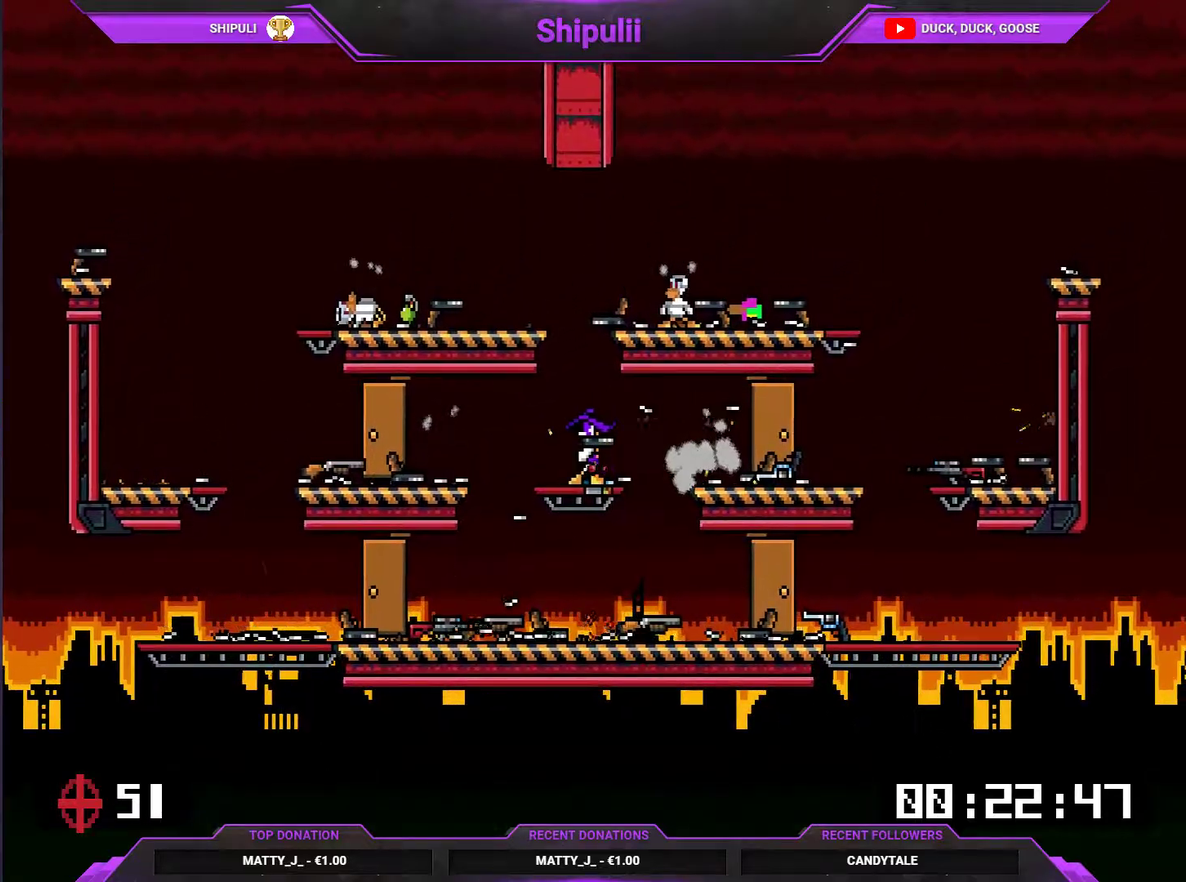
{"buttons": [], "right_stick": "center", "events": [[183, "DPAD_LEFT", "down"], [200, "CROSS", "up"], [250, "SQUARE", "down"], [267, "DPAD_LEFT", "up"], [317, "DPAD_RIGHT", "down"], [317, "SQUARE", "up"], [400, "DPAD_RIGHT", "up"]]}
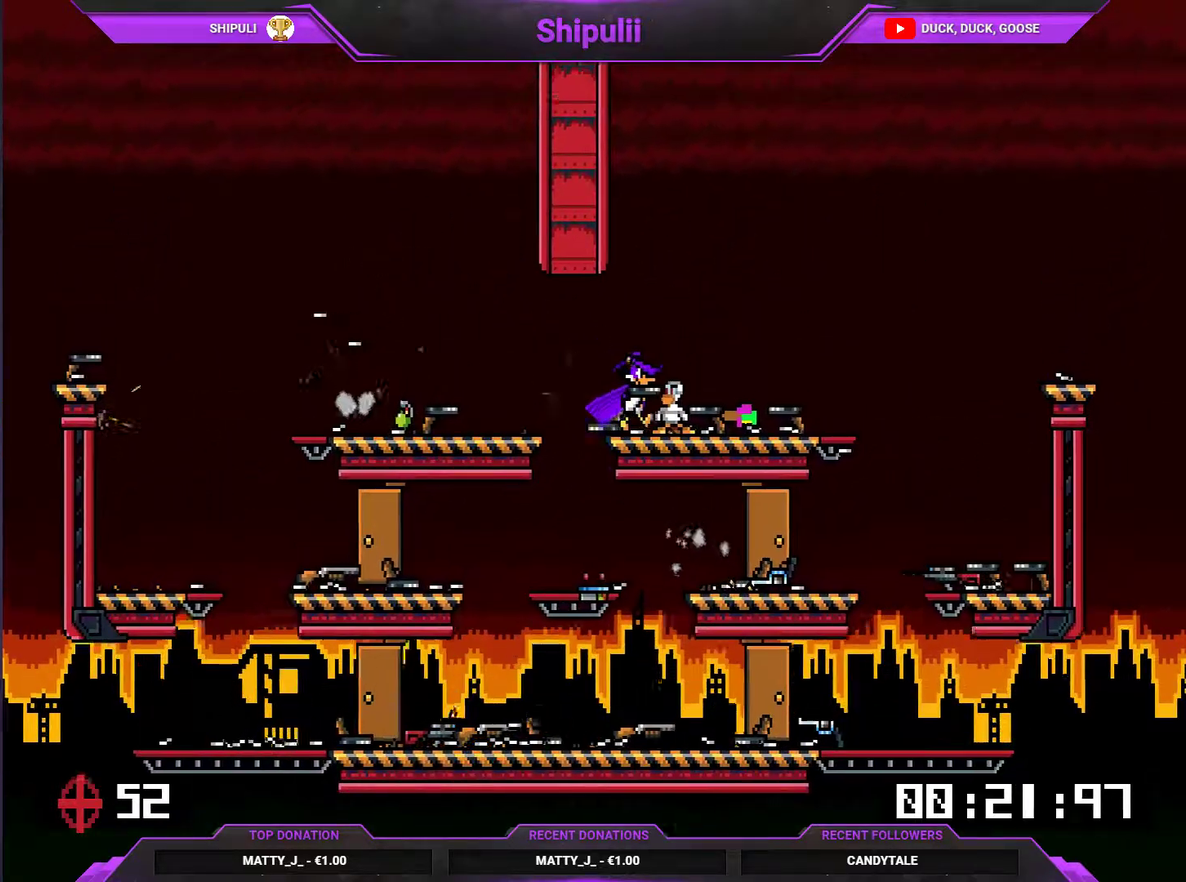
{"buttons": ["DPAD_RIGHT"], "right_stick": "center", "events": [[100, "SQUARE", "down"], [200, "DPAD_LEFT", "down"], [200, "SQUARE", "up"], [367, "DPAD_LEFT", "up"], [467, "DPAD_RIGHT", "down"]]}
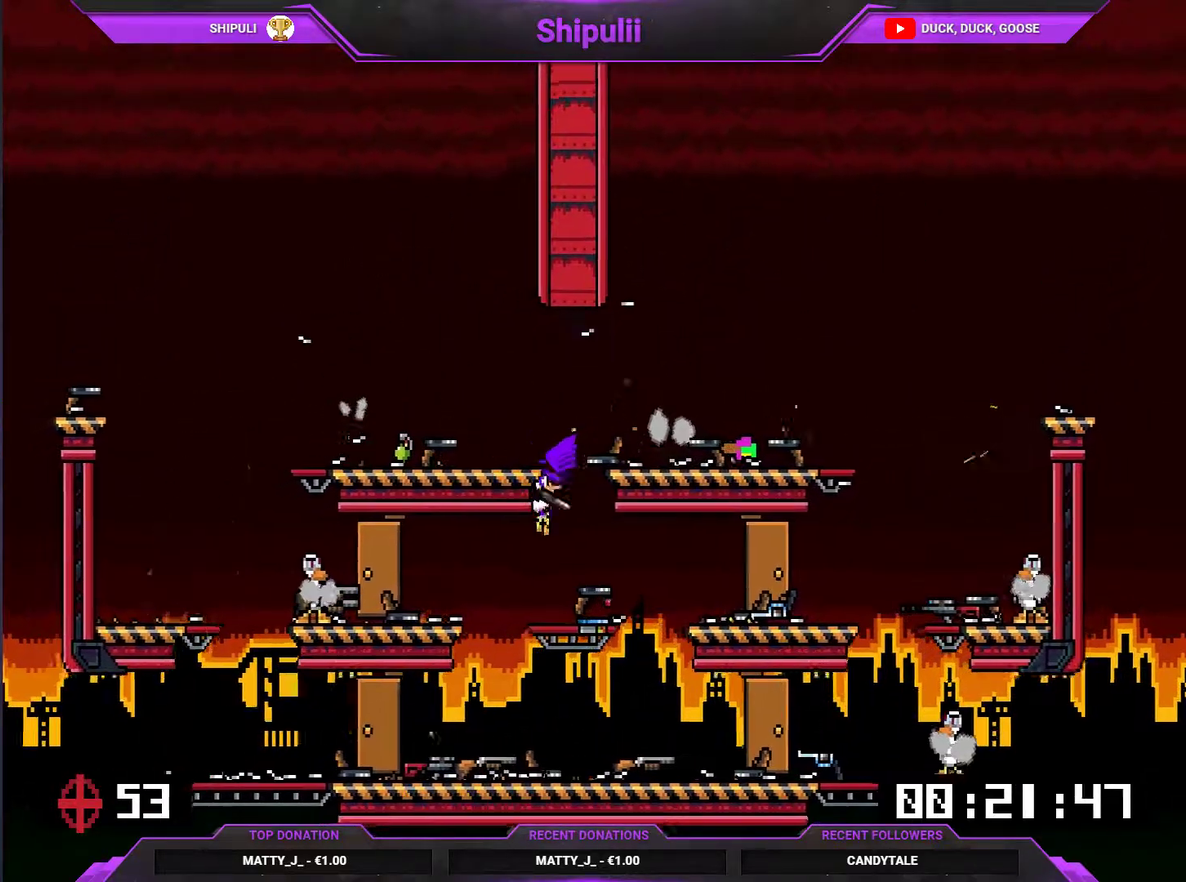
{"buttons": ["SQUARE", "DPAD_DOWN", "DPAD_LEFT"], "right_stick": "center", "events": [[133, "SQUARE", "down"], [200, "SQUARE", "up"], [233, "DPAD_RIGHT", "up"], [267, "DPAD_LEFT", "down"], [467, "DPAD_DOWN", "down"], [467, "SQUARE", "down"]]}
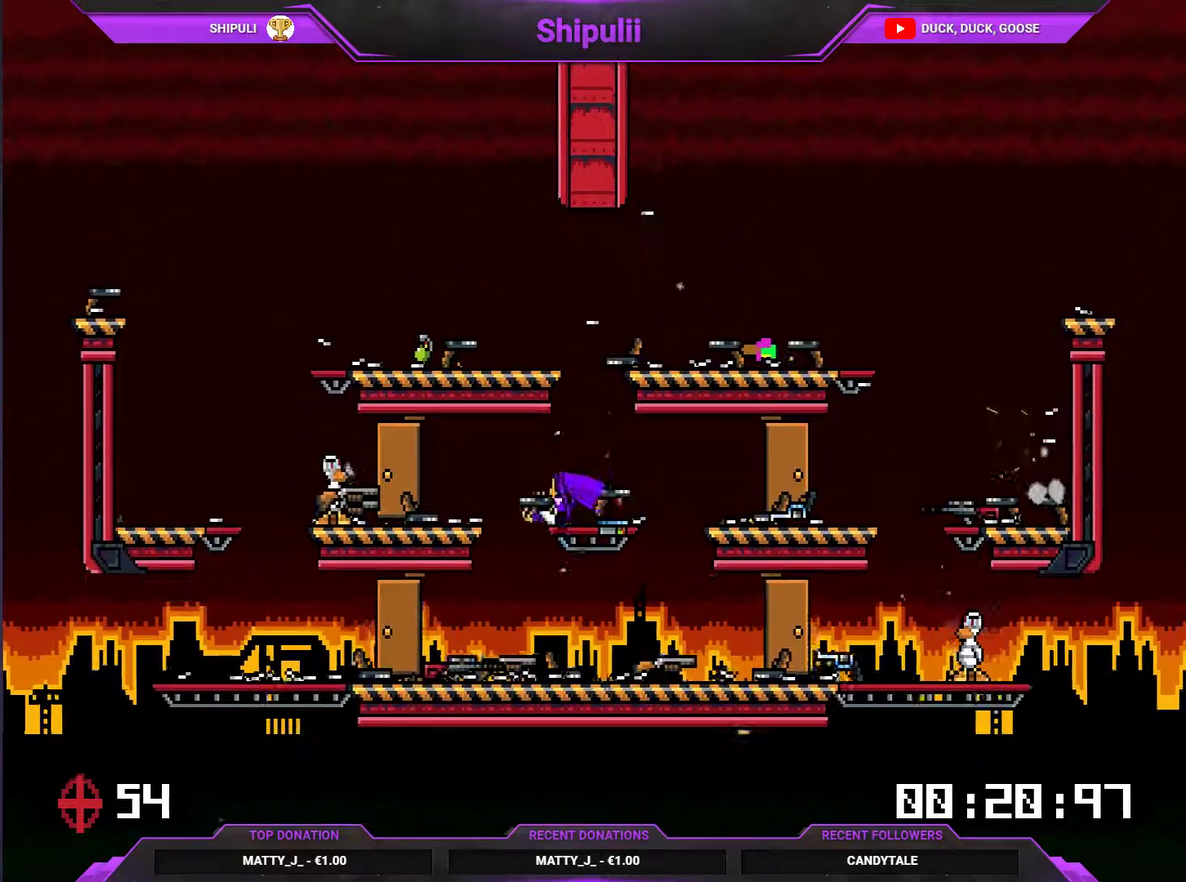
{"buttons": ["DPAD_RIGHT"], "right_stick": "center", "events": [[33, "SQUARE", "up"], [67, "DPAD_DOWN", "up"], [284, "DPAD_LEFT", "up"], [350, "DPAD_RIGHT", "down"]]}
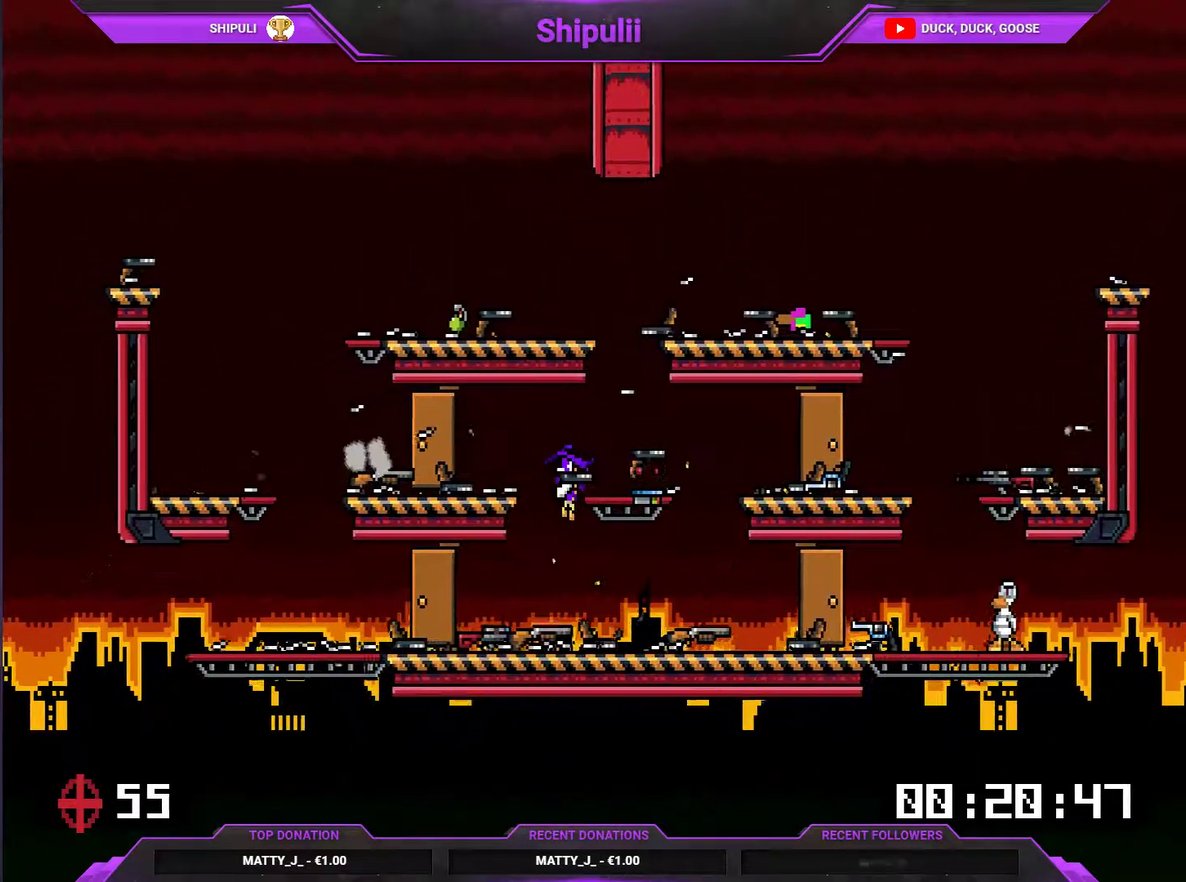
{"buttons": [], "right_stick": "center", "events": [[150, "DPAD_DOWN", "down"], [216, "SQUARE", "down"], [283, "SQUARE", "up"], [350, "DPAD_RIGHT", "up"], [383, "DPAD_DOWN", "up"]]}
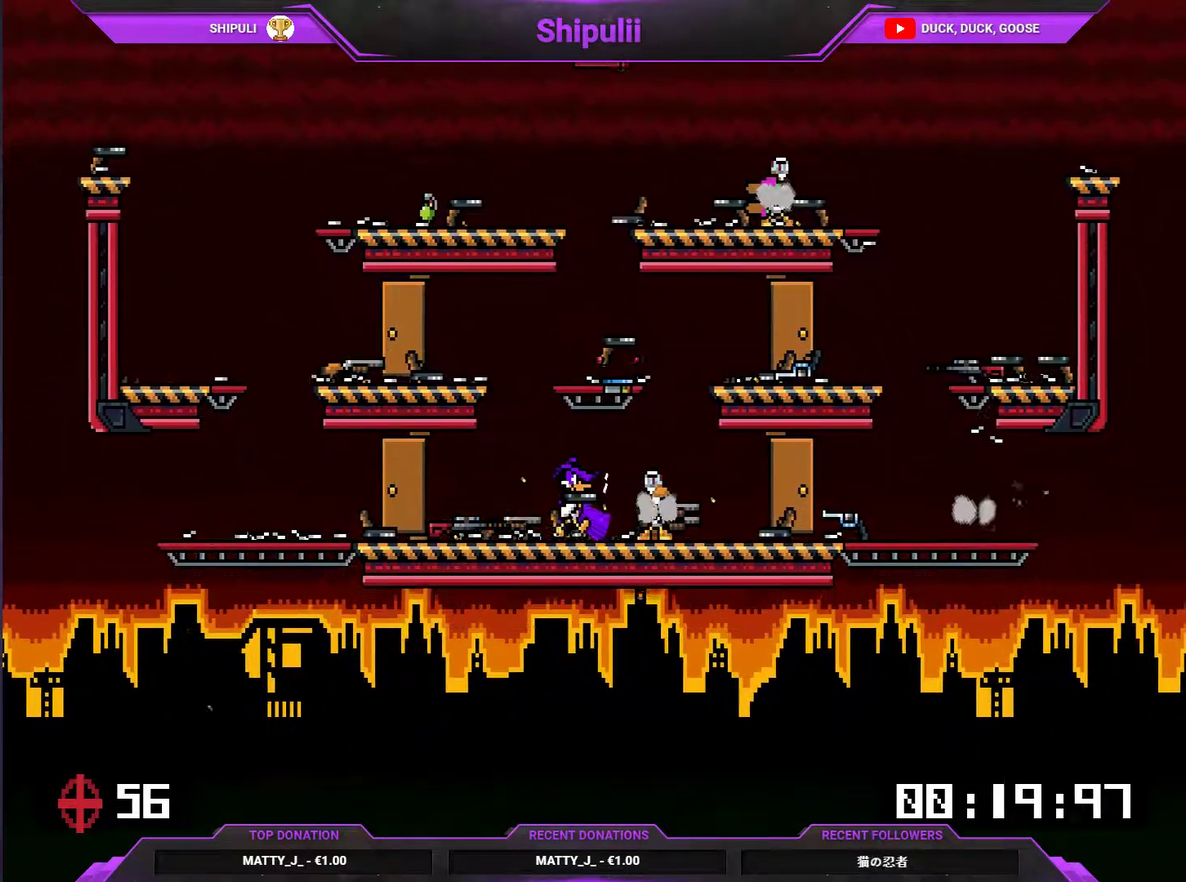
{"buttons": [], "right_stick": "center", "events": [[50, "DPAD_RIGHT", "down"], [184, "DPAD_DOWN", "down"], [284, "DPAD_DOWN", "up"], [317, "DPAD_RIGHT", "up"]]}
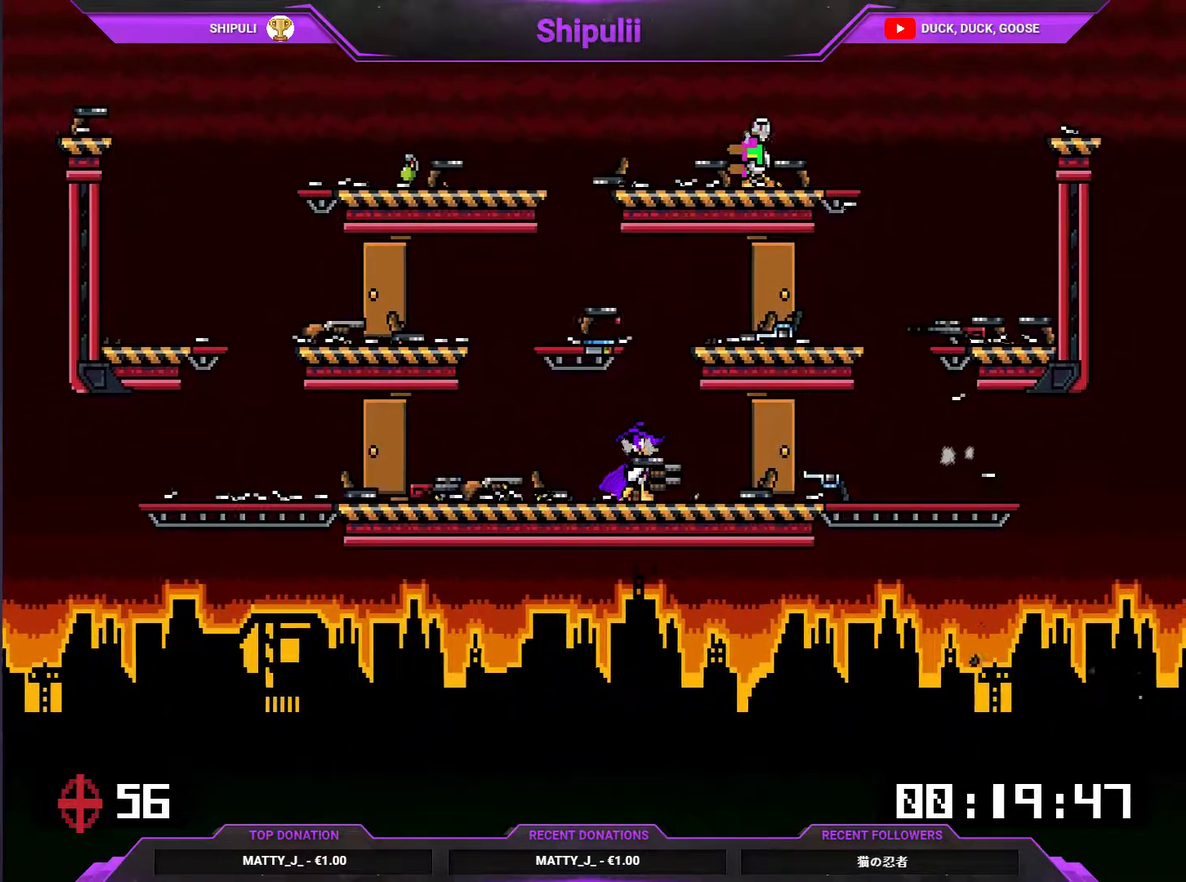
{"buttons": ["TRIANGLE"], "right_stick": "center", "events": [[16, "DPAD_LEFT", "down"], [233, "DPAD_LEFT", "up"], [283, "DPAD_RIGHT", "down"], [300, "SQUARE", "down"], [400, "SQUARE", "up"], [433, "DPAD_RIGHT", "up"], [500, "TRIANGLE", "down"]]}
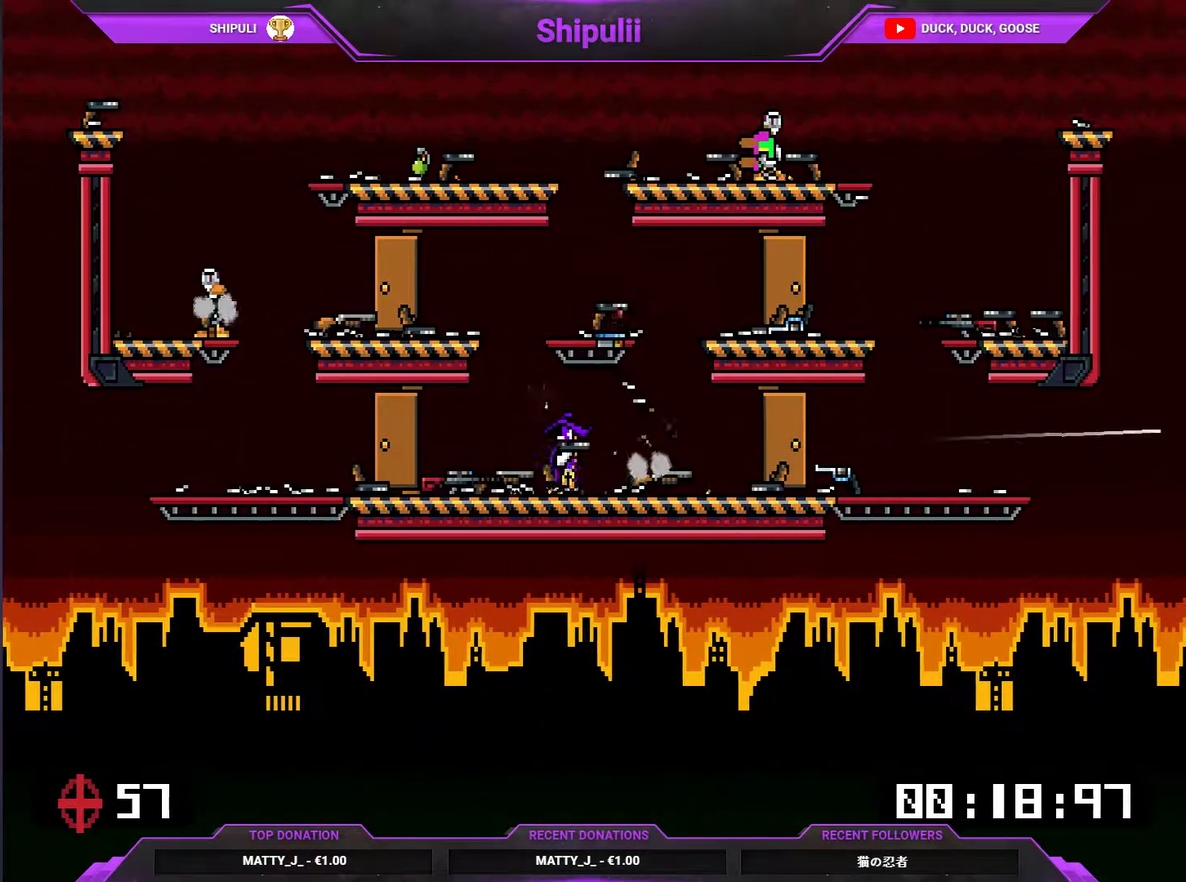
{"buttons": ["TRIANGLE", "DPAD_LEFT"], "right_stick": "center", "events": [[67, "TRIANGLE", "up"], [200, "CROSS", "down"], [367, "DPAD_RIGHT", "down"], [400, "CROSS", "up"], [467, "TRIANGLE", "down"], [501, "DPAD_LEFT", "down"], [501, "DPAD_RIGHT", "up"]]}